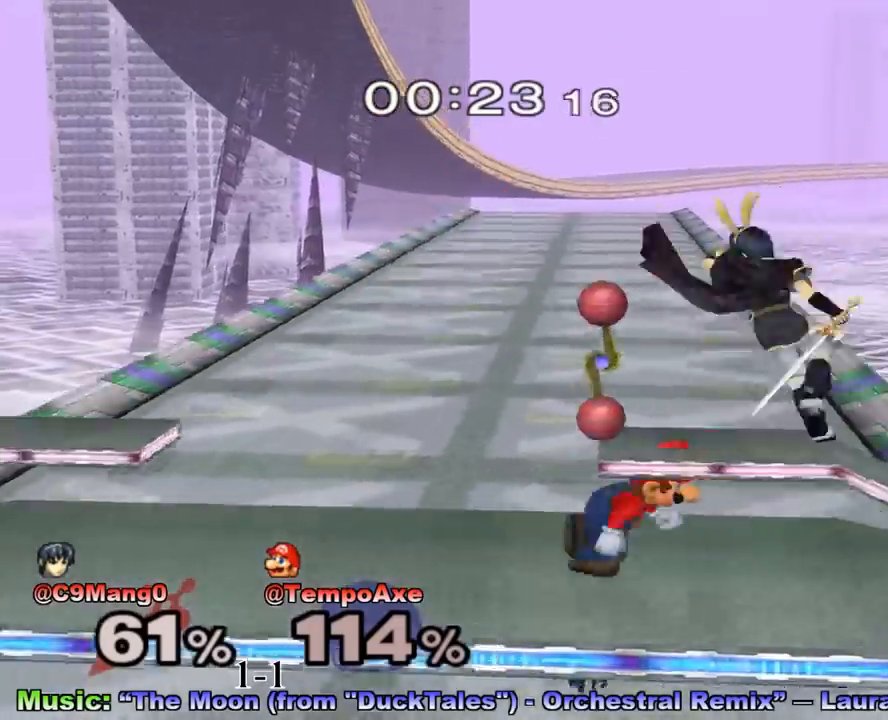
Gameplay with a controller (Nintendo layout); each line is a JSON object with the inputs held at the frame after it. "events" lists button and stick changes between this image and that frame as [ms after this image, input, new state], when the widget could be followed in between. Not read: L3 R3.
{"buttons": [], "left_stick": "center", "right_stick": "center", "events": [[42, "left_stick", "center"], [83, "X", "down"], [167, "A", "down"], [167, "left_stick", "left"], [208, "X", "up"], [458, "left_stick", "center"], [500, "A", "up"]]}
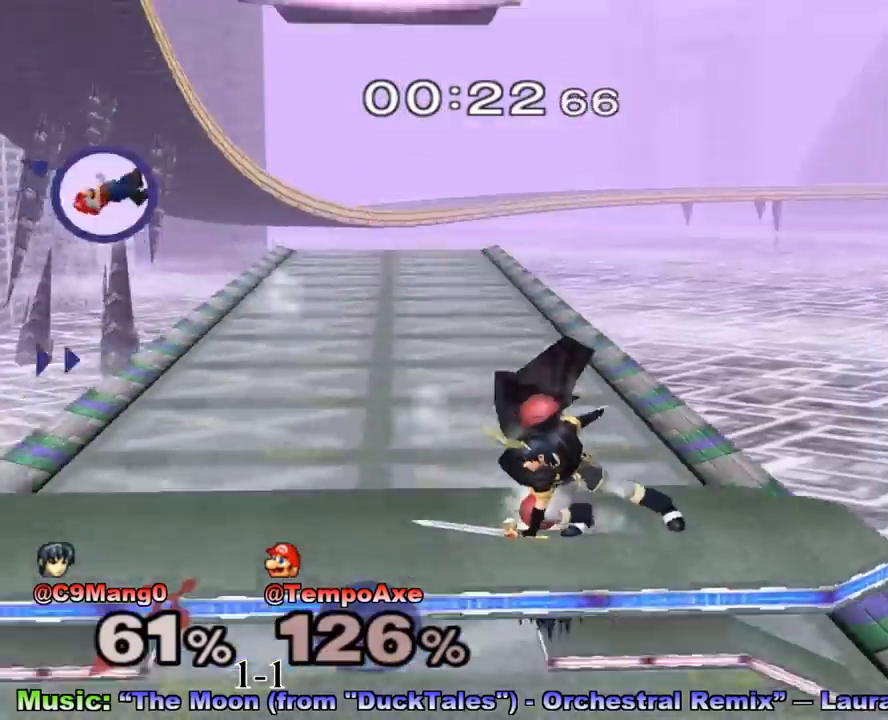
{"buttons": ["X"], "left_stick": "right", "right_stick": "center", "events": [[125, "left_stick", "right"], [333, "X", "down"], [417, "X", "up"], [500, "X", "down"]]}
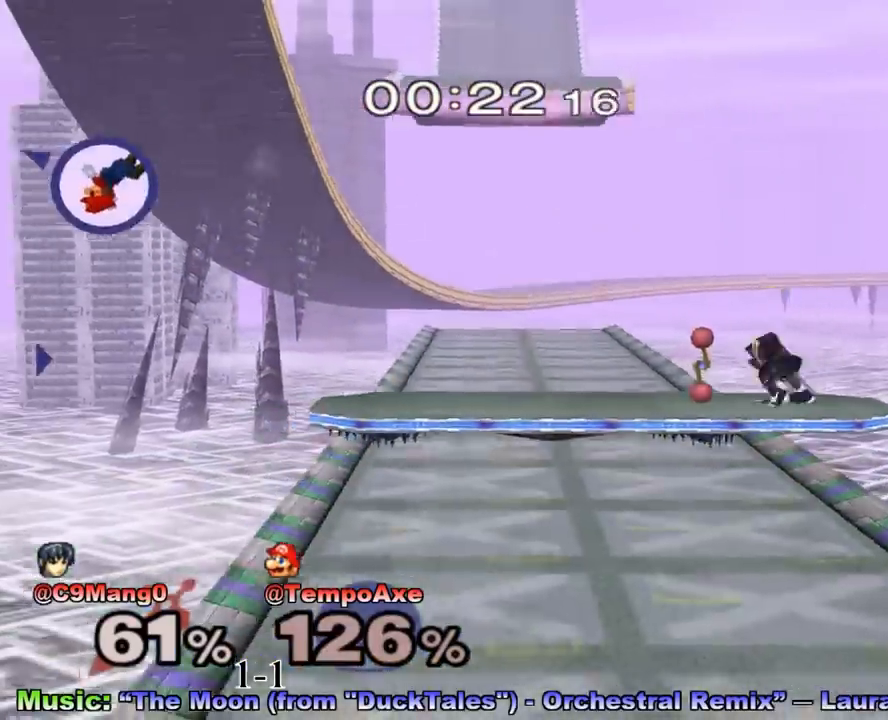
{"buttons": [], "left_stick": "right", "right_stick": "center", "events": [[42, "X", "up"], [125, "X", "down"], [208, "X", "up"], [250, "X", "down"], [333, "X", "up"], [417, "X", "down"], [500, "X", "up"]]}
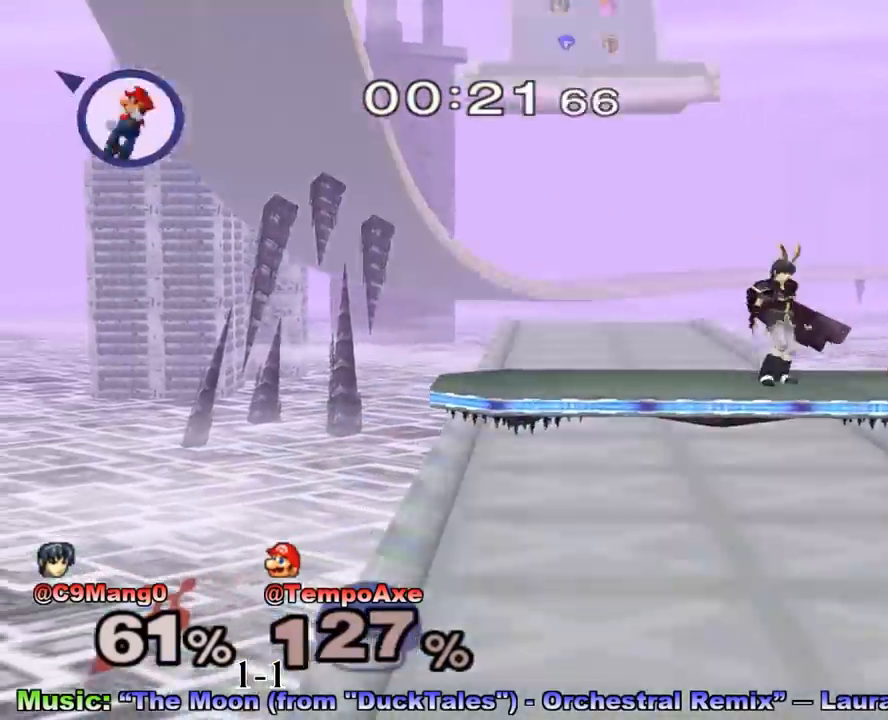
{"buttons": [], "left_stick": "right", "right_stick": "center", "events": [[42, "X", "down"], [333, "X", "up"]]}
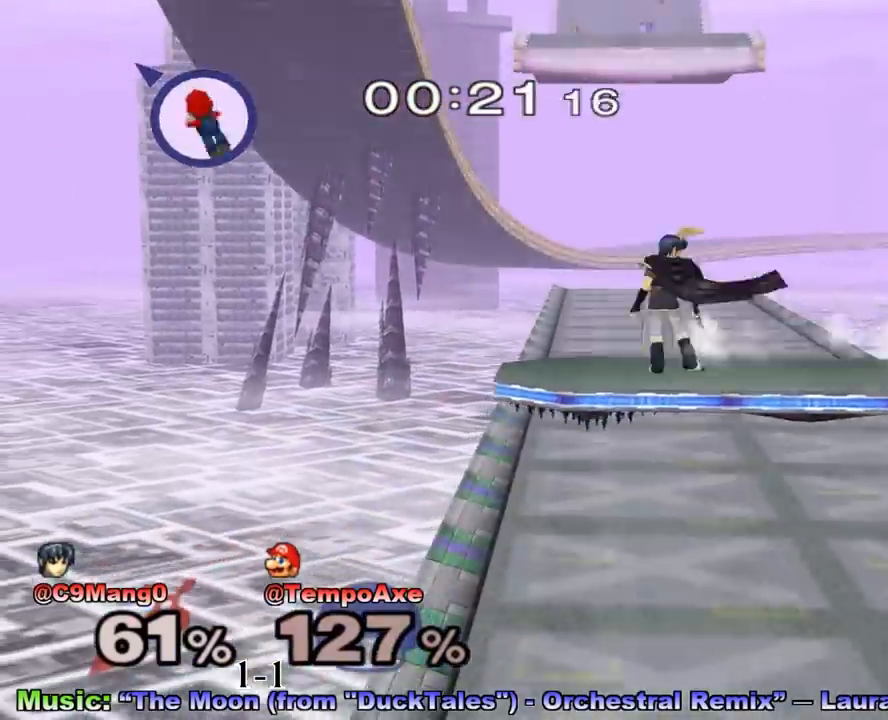
{"buttons": [], "left_stick": "right", "right_stick": "center", "events": [[167, "B", "down"], [500, "B", "up"]]}
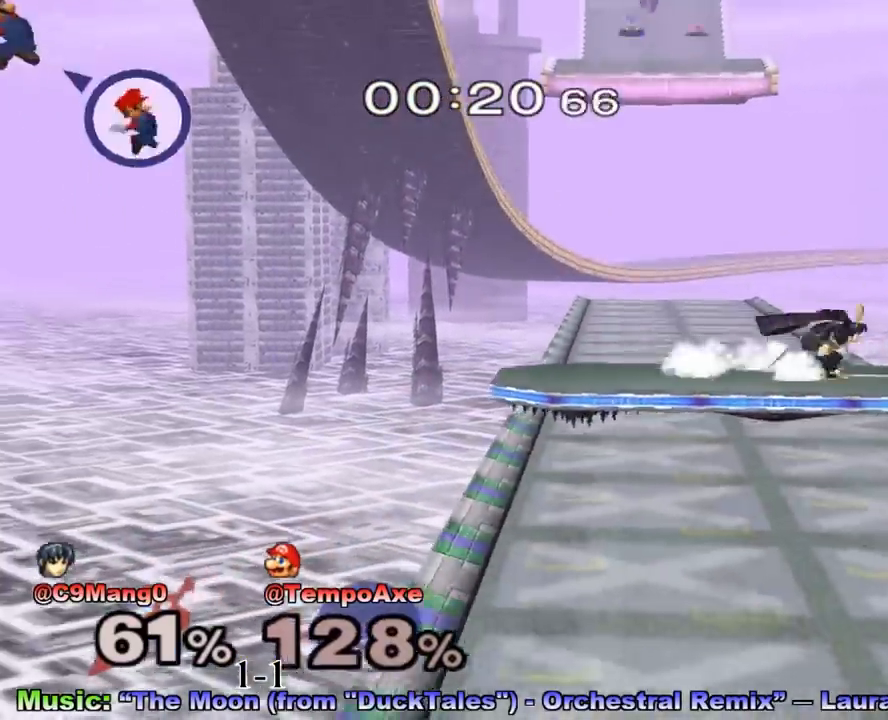
{"buttons": [], "left_stick": "right", "right_stick": "center", "events": []}
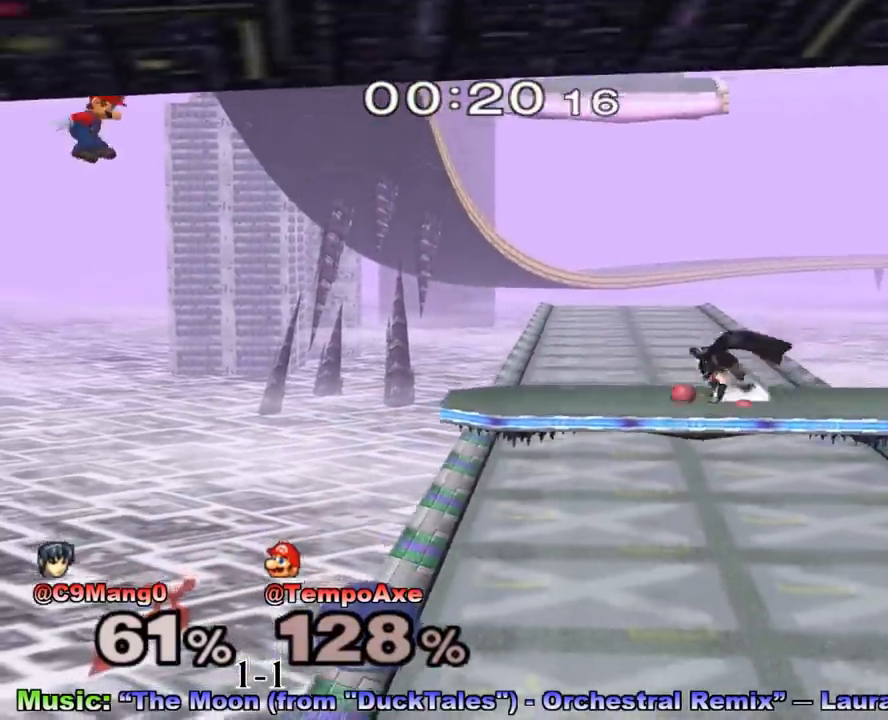
{"buttons": [], "left_stick": "right", "right_stick": "center", "events": []}
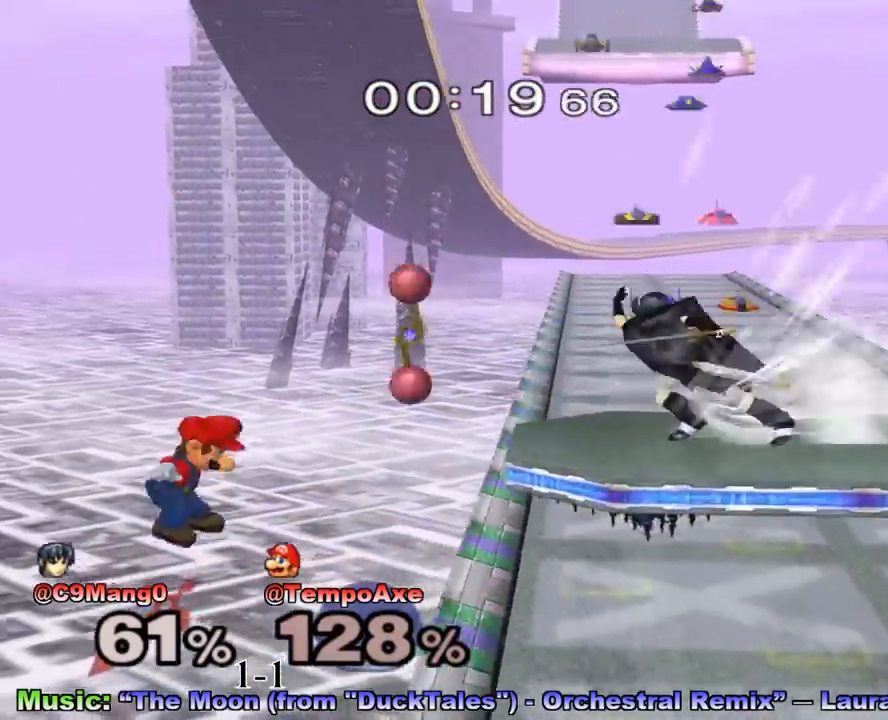
{"buttons": [], "left_stick": "right", "right_stick": "center", "events": [[42, "R1", "down"], [500, "R1", "up"]]}
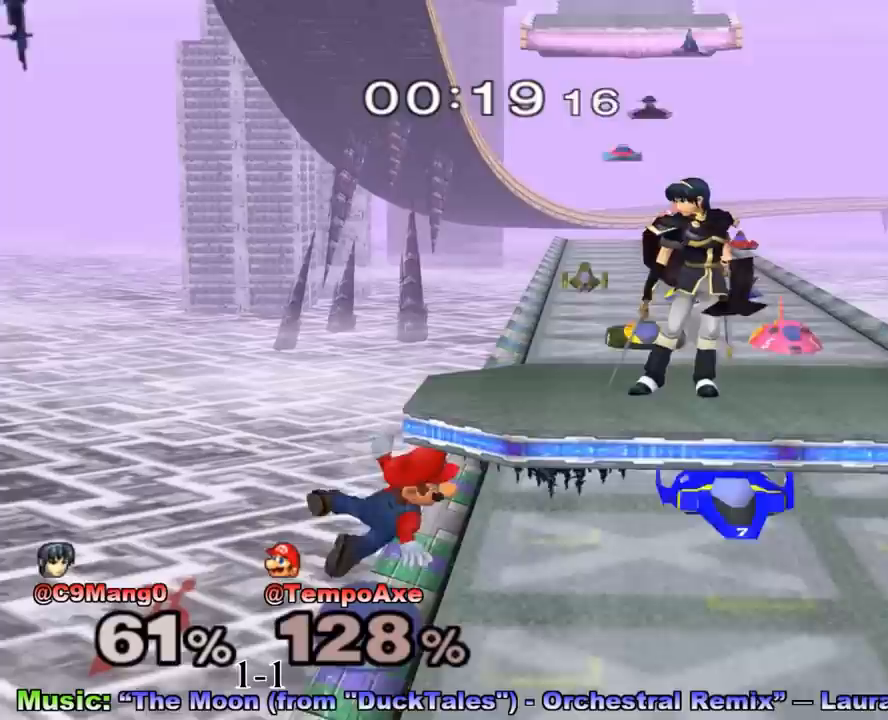
{"buttons": ["L1"], "left_stick": "center", "right_stick": "center", "events": [[83, "left_stick", "down-right"], [333, "L1", "down"], [333, "left_stick", "center"]]}
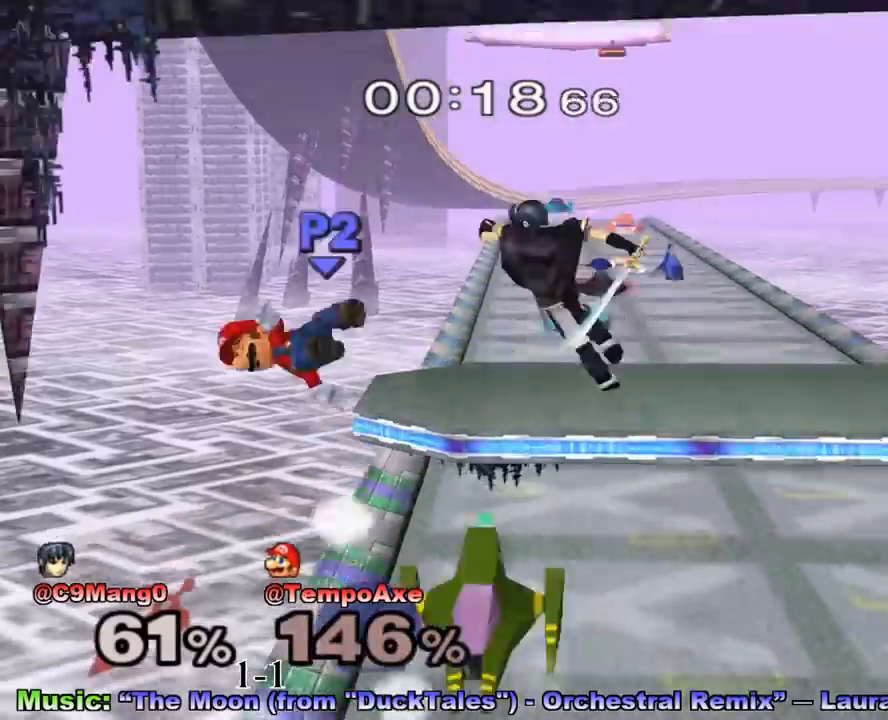
{"buttons": [], "left_stick": "center", "right_stick": "center", "events": [[167, "L1", "up"], [292, "left_stick", "right"], [500, "left_stick", "center"]]}
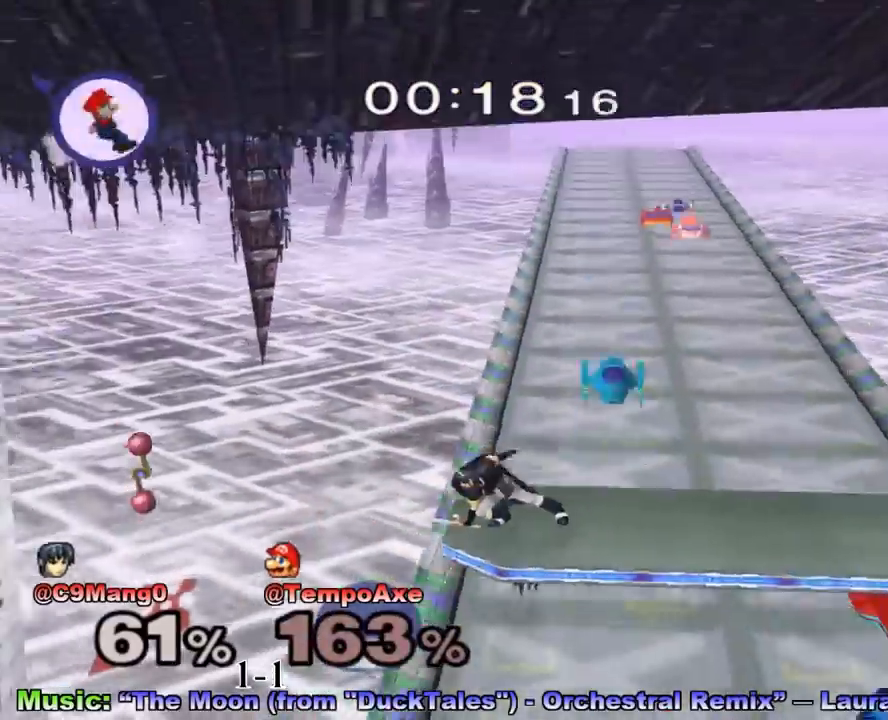
{"buttons": [], "left_stick": "center", "right_stick": "center", "events": []}
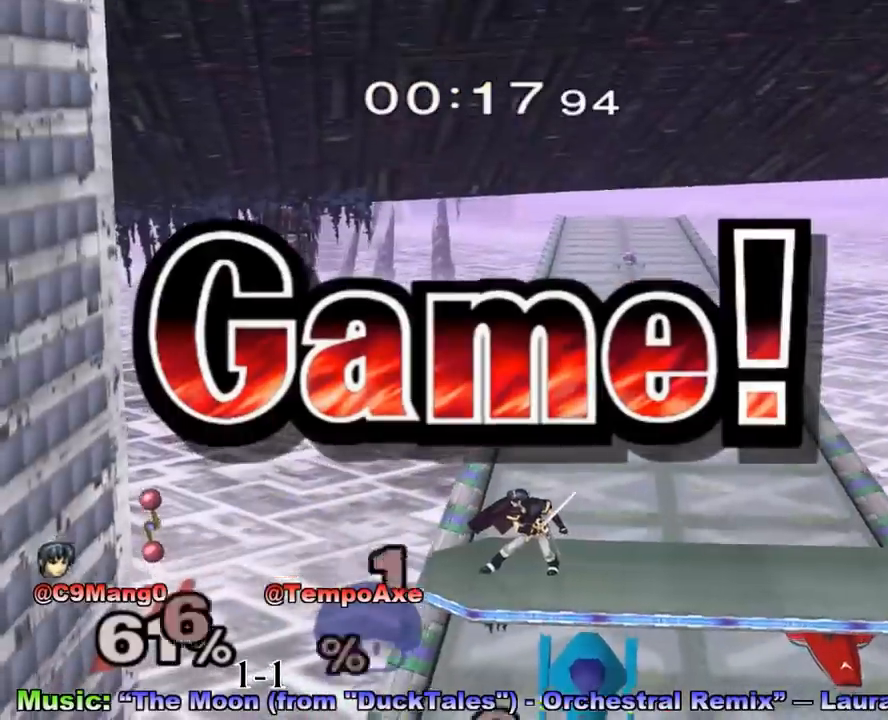
{"buttons": [], "left_stick": "center", "right_stick": "center", "events": []}
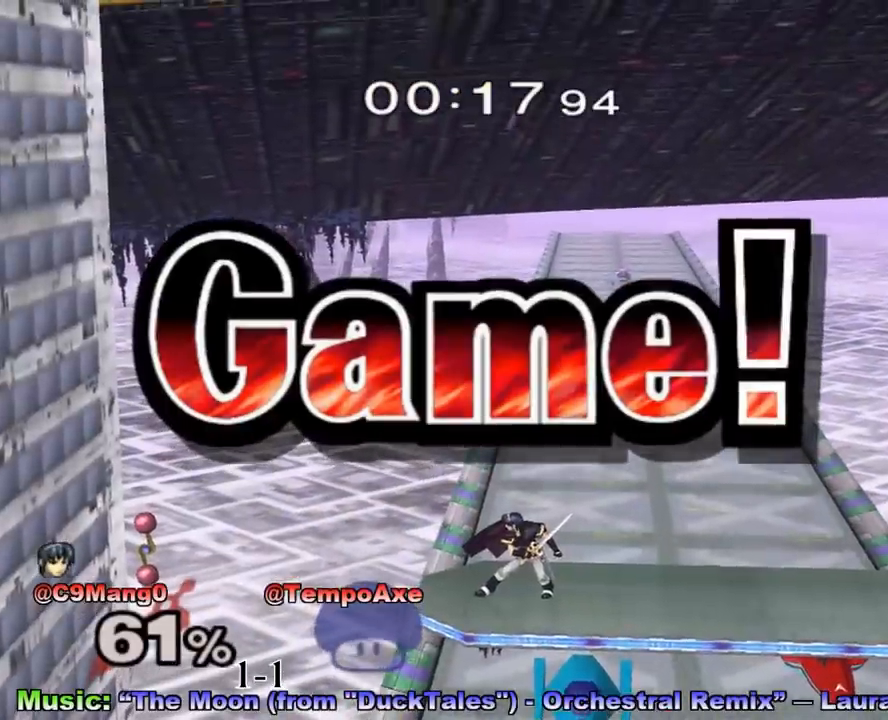
{"buttons": [], "left_stick": "center", "right_stick": "center", "events": []}
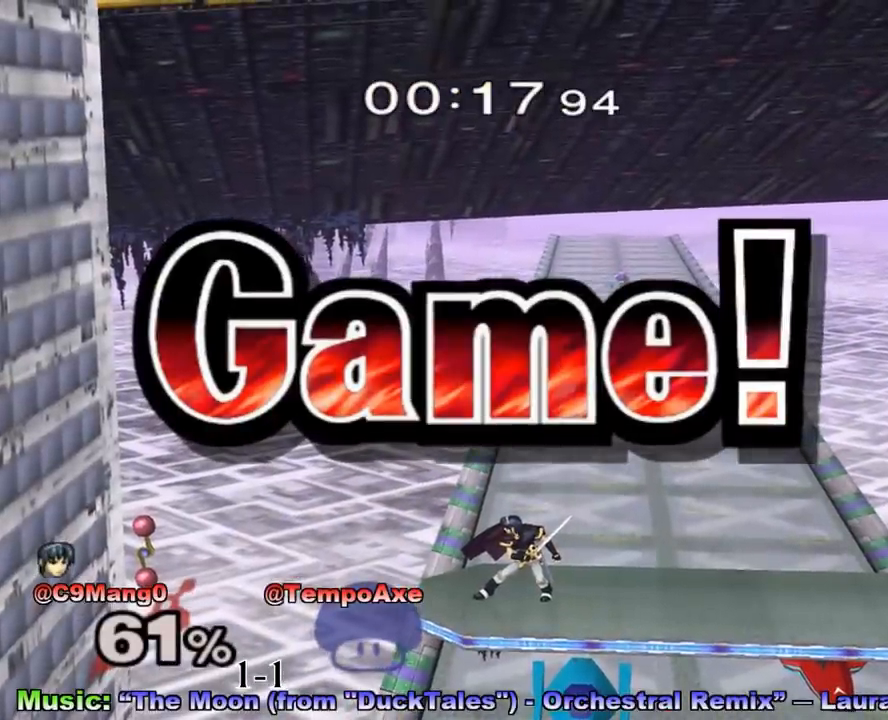
{"buttons": [], "left_stick": "center", "right_stick": "center", "events": []}
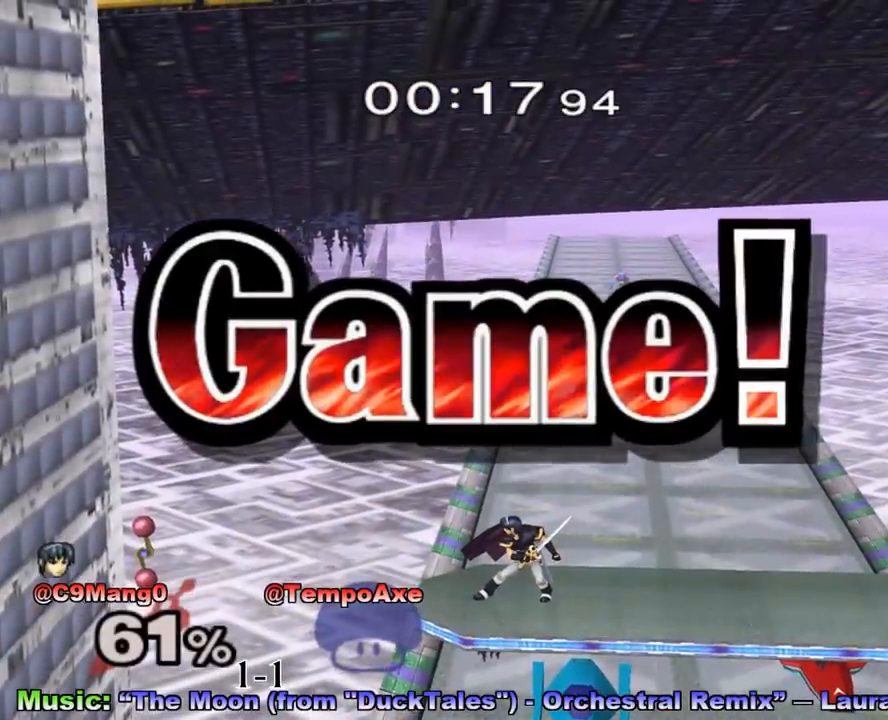
{"buttons": [], "left_stick": "center", "right_stick": "center", "events": []}
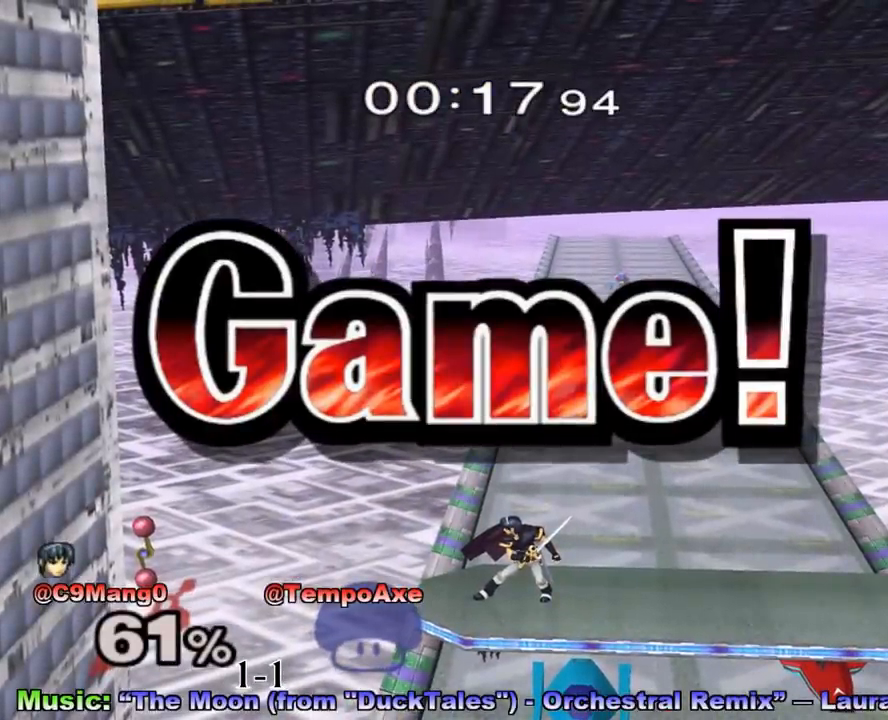
{"buttons": [], "left_stick": "center", "right_stick": "center", "events": []}
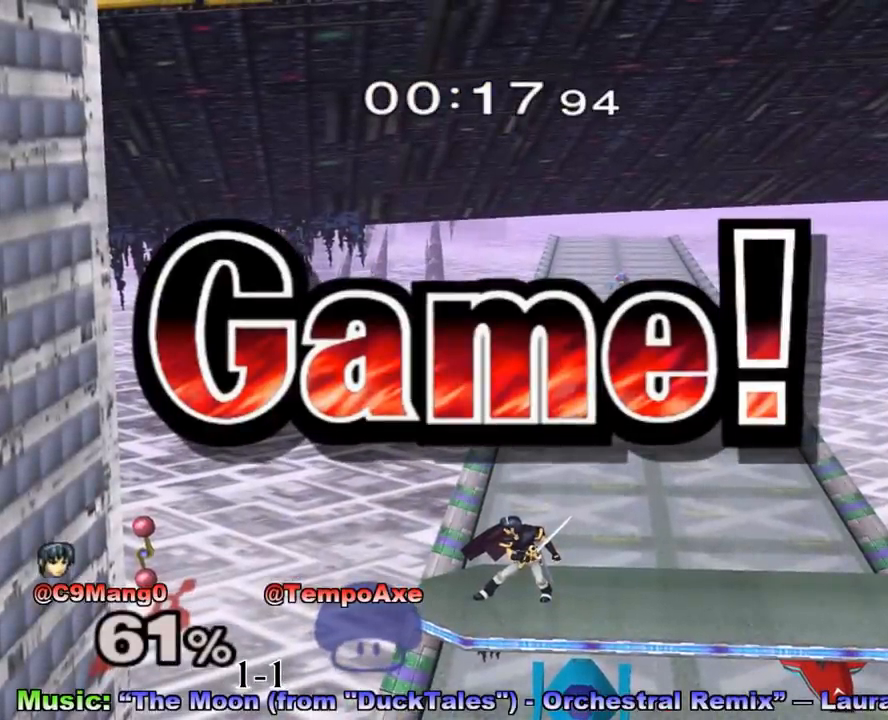
{"buttons": [], "left_stick": "center", "right_stick": "center", "events": []}
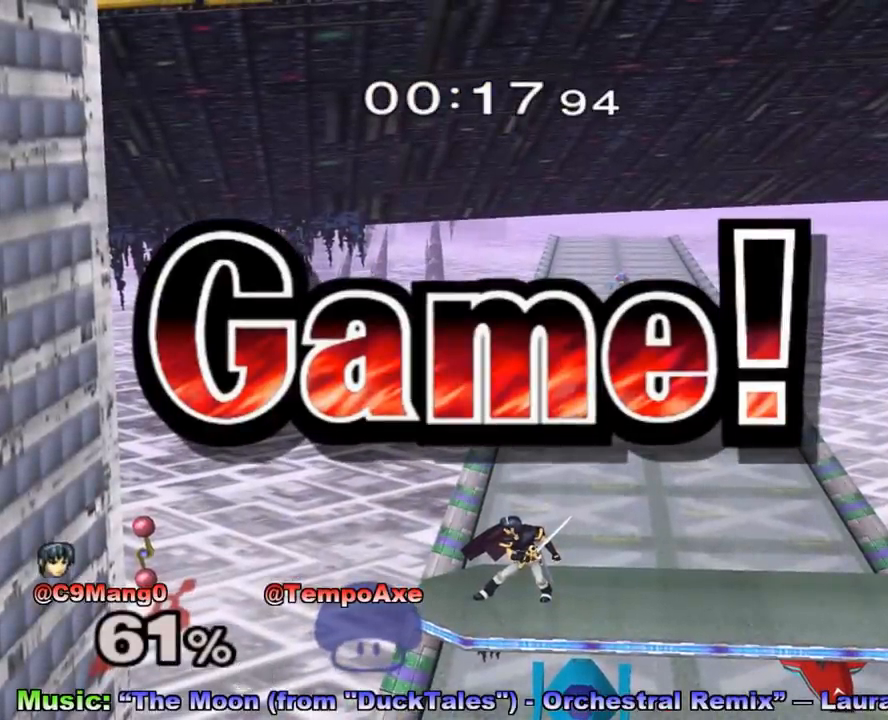
{"buttons": [], "left_stick": "center", "right_stick": "center", "events": []}
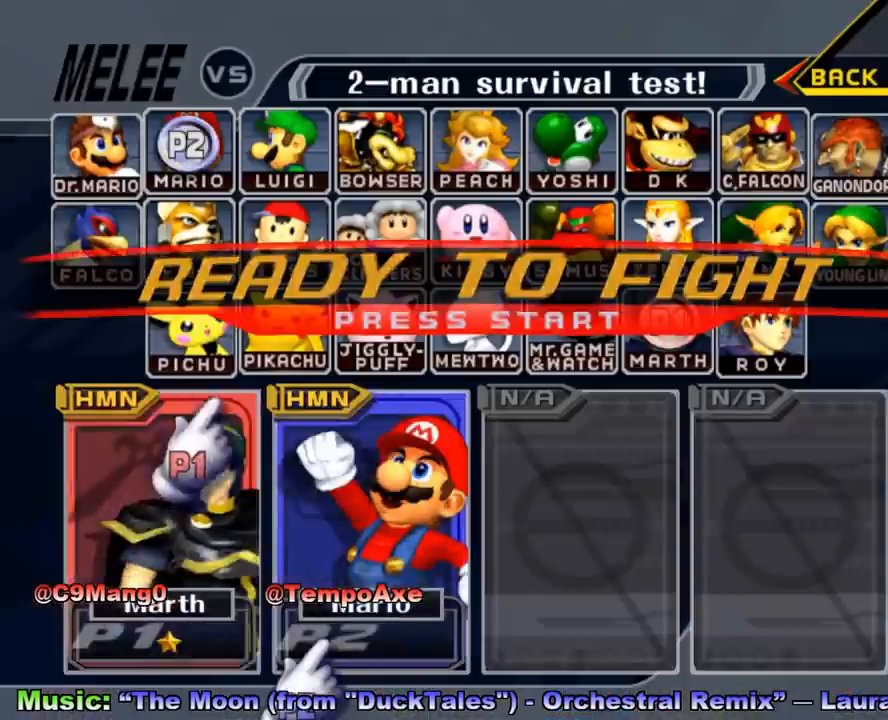
{"buttons": ["B"], "left_stick": "left", "right_stick": "center", "events": [[208, "left_stick", "left"], [500, "B", "down"]]}
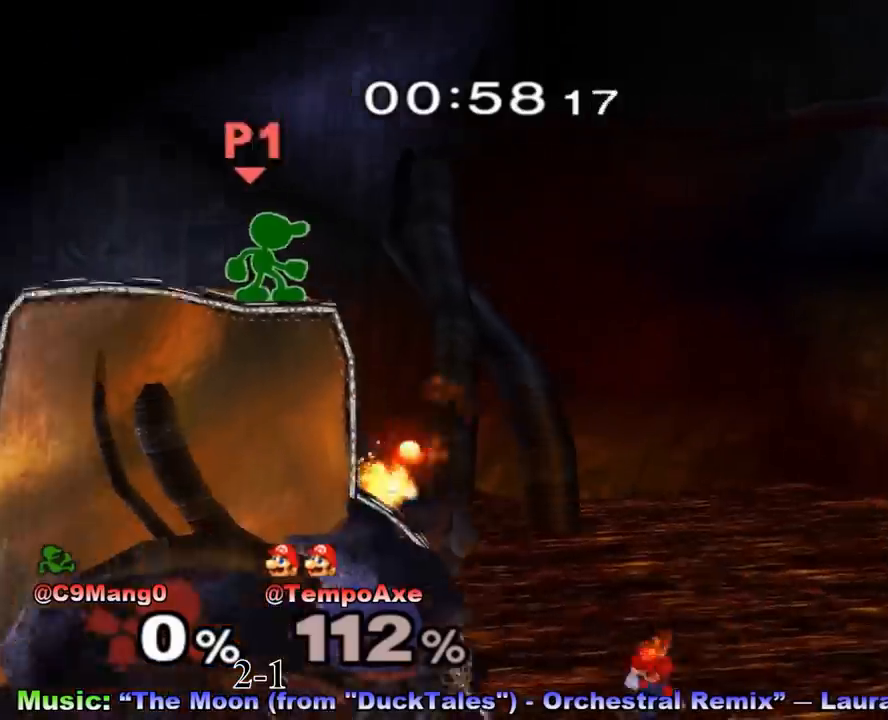
{"buttons": [], "left_stick": "center", "right_stick": "center", "events": [[208, "B", "up"], [375, "left_stick", "center"]]}
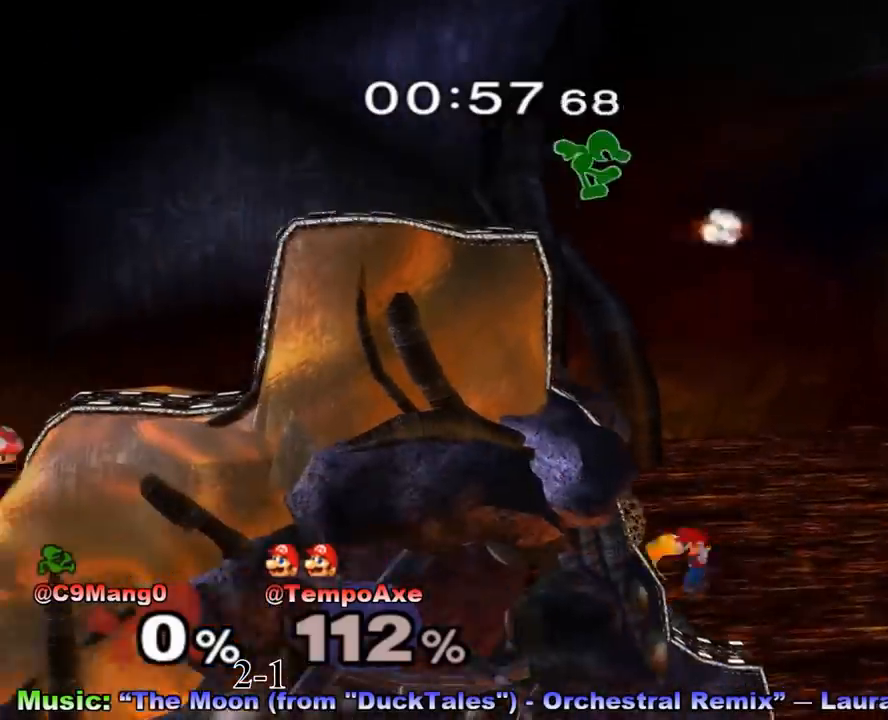
{"buttons": ["L1"], "left_stick": "center", "right_stick": "center", "events": [[42, "left_stick", "left"], [167, "left_stick", "center"], [458, "L1", "down"]]}
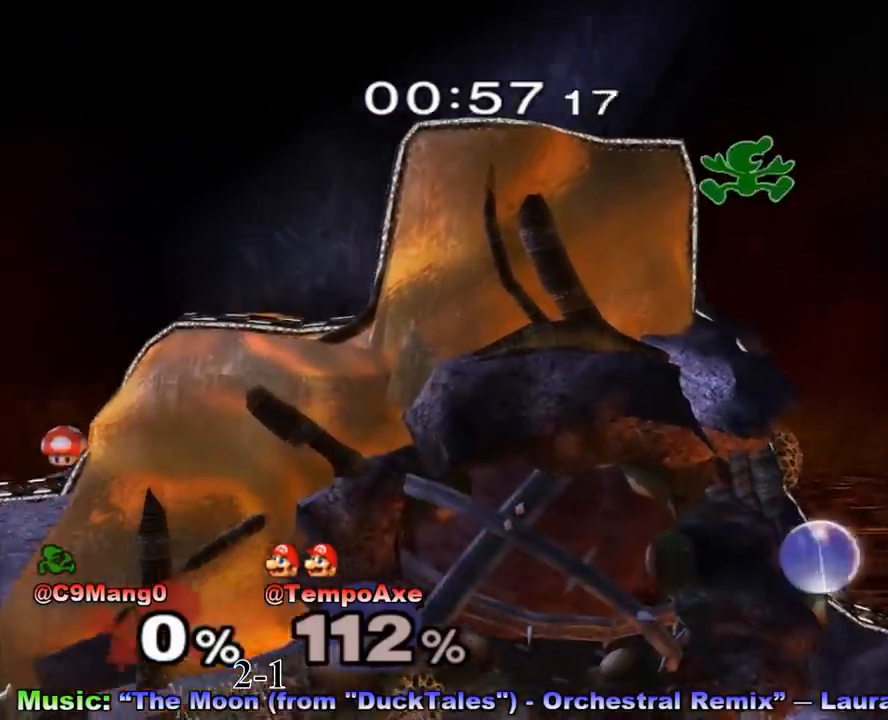
{"buttons": ["L1"], "left_stick": "center", "right_stick": "center", "events": []}
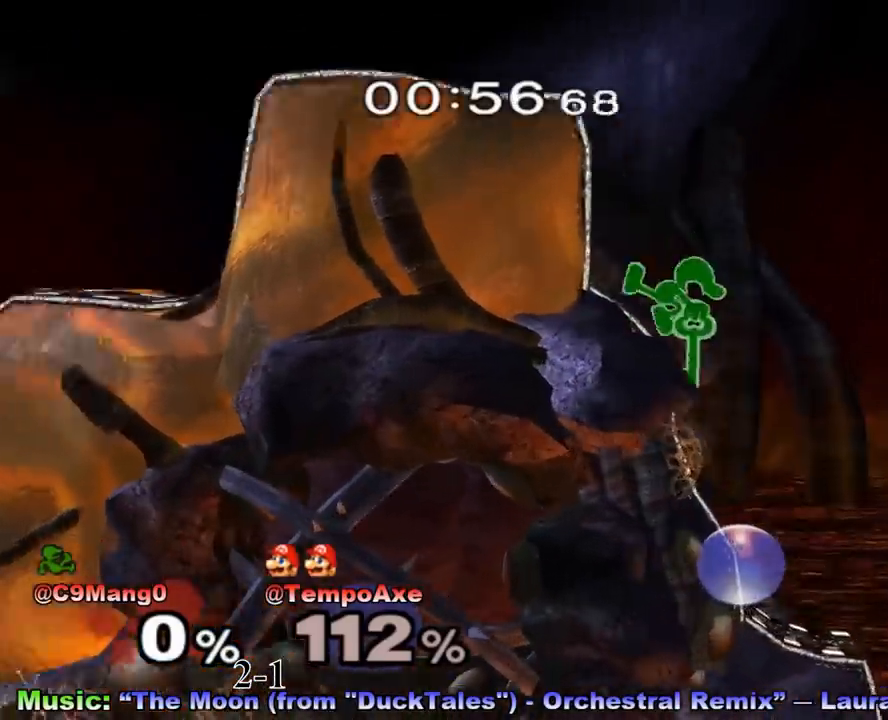
{"buttons": [], "left_stick": "center", "right_stick": "center", "events": [[208, "X", "down"], [333, "L1", "up"], [333, "X", "up"]]}
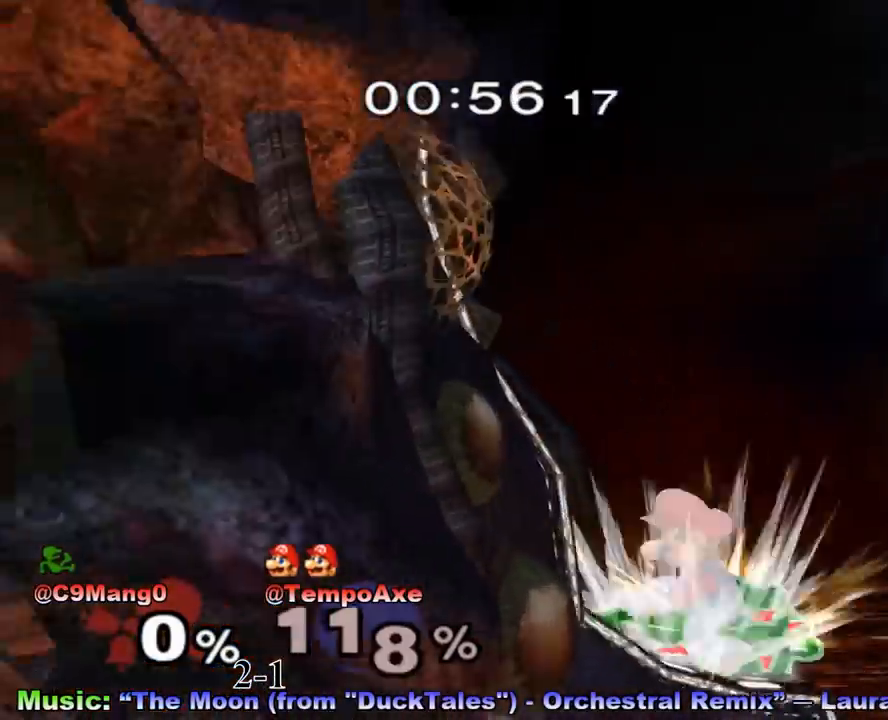
{"buttons": [], "left_stick": "left", "right_stick": "center", "events": [[125, "X", "down"], [167, "X", "up"], [208, "right_stick", "down"], [292, "right_stick", "center"], [375, "left_stick", "left"]]}
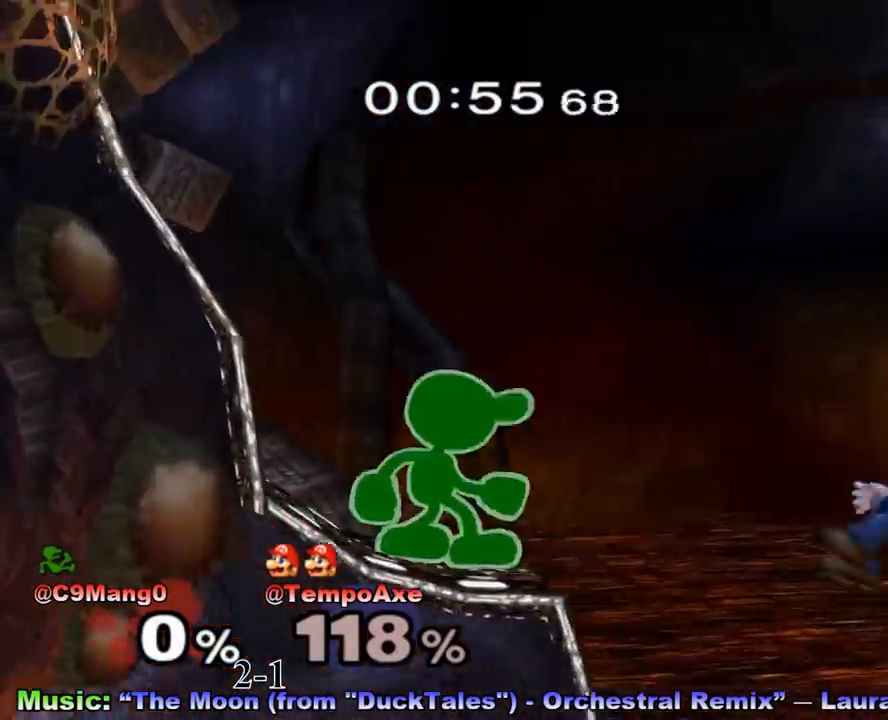
{"buttons": [], "left_stick": "center", "right_stick": "center", "events": [[250, "left_stick", "center"]]}
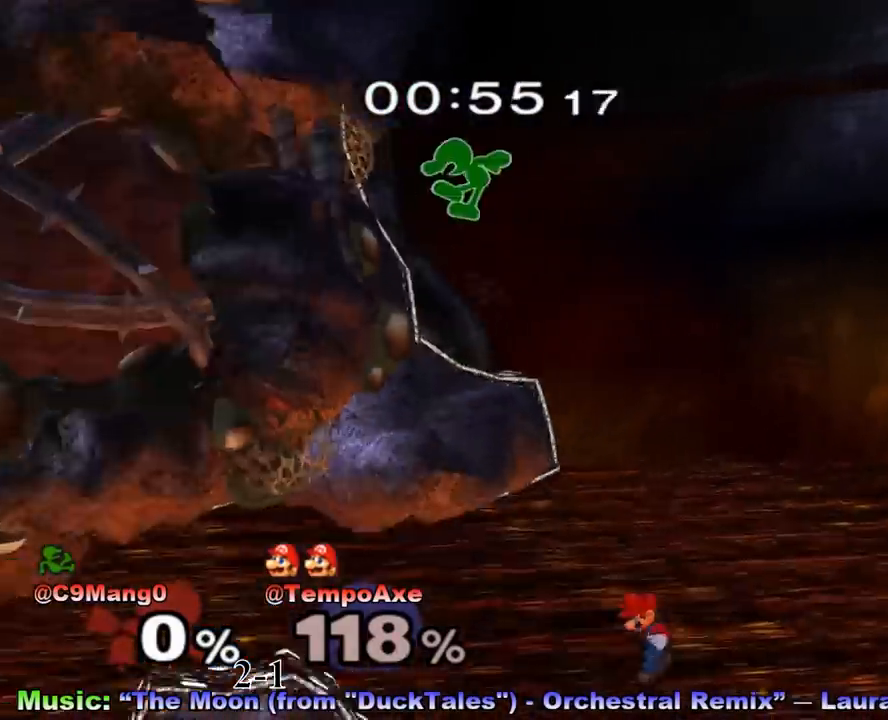
{"buttons": ["X"], "left_stick": "left", "right_stick": "center", "events": [[42, "left_stick", "left"], [250, "X", "down"], [333, "X", "up"], [417, "X", "down"]]}
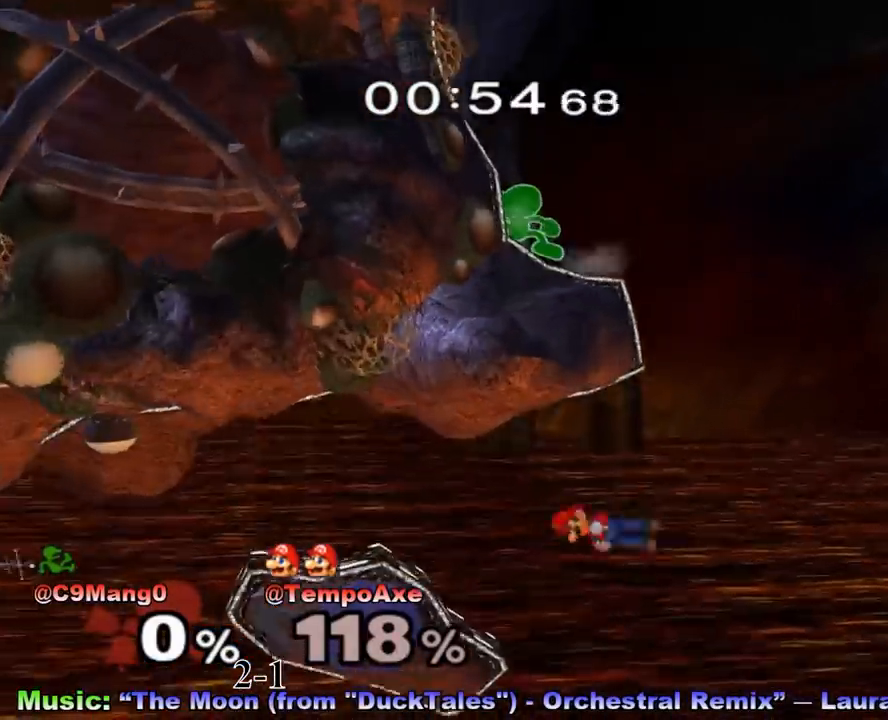
{"buttons": ["R1"], "left_stick": "left", "right_stick": "center", "events": [[42, "X", "up"], [250, "left_stick", "up-left"], [292, "R1", "down"], [458, "left_stick", "left"]]}
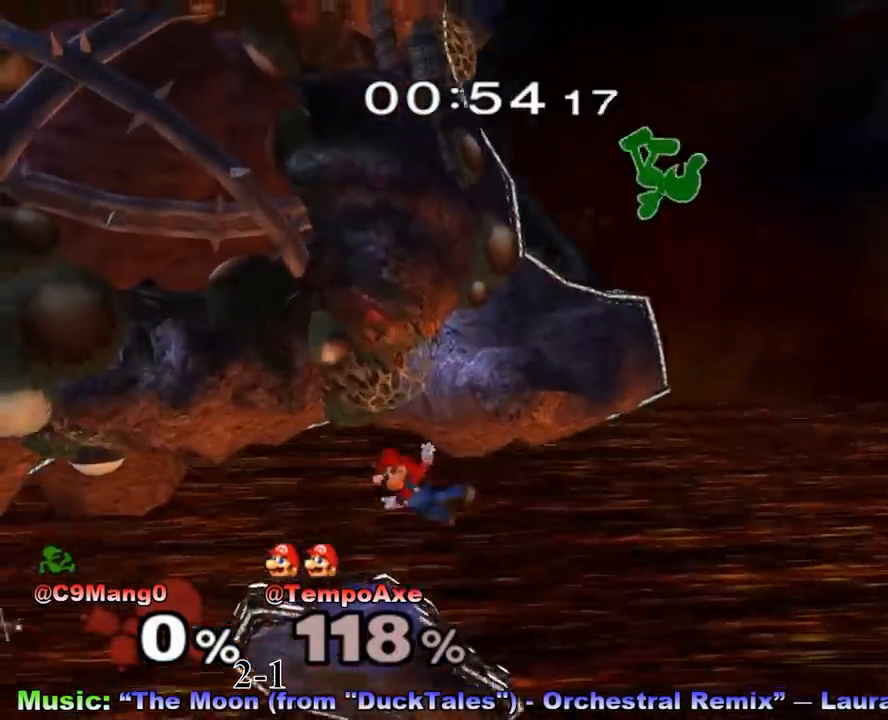
{"buttons": [], "left_stick": "center", "right_stick": "center", "events": [[292, "left_stick", "down-left"], [333, "R1", "up"], [500, "left_stick", "center"]]}
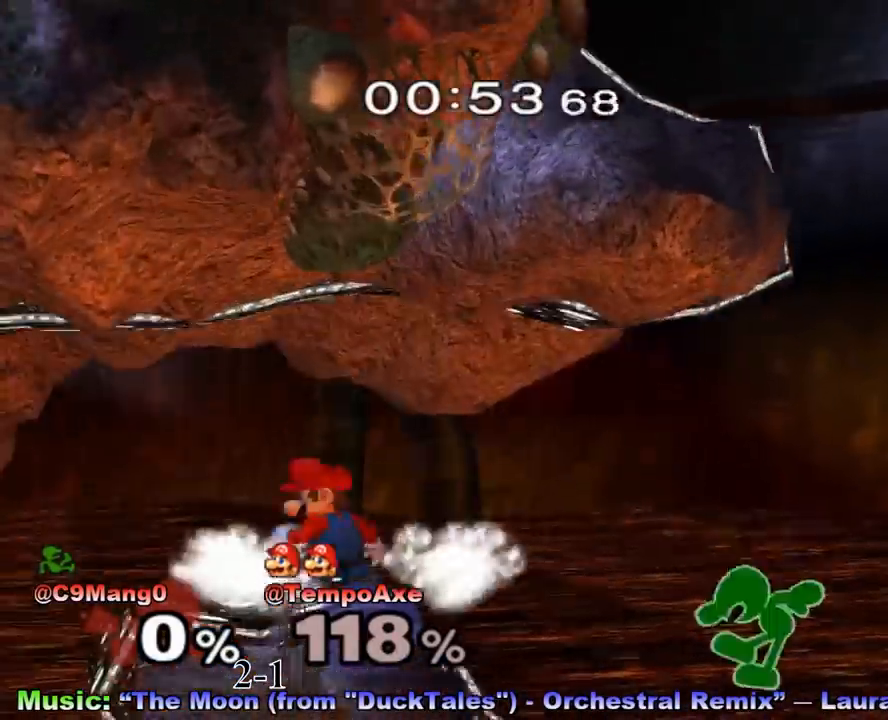
{"buttons": ["L1"], "left_stick": "center", "right_stick": "center", "events": [[125, "left_stick", "up-right"], [292, "left_stick", "center"], [333, "L1", "down"]]}